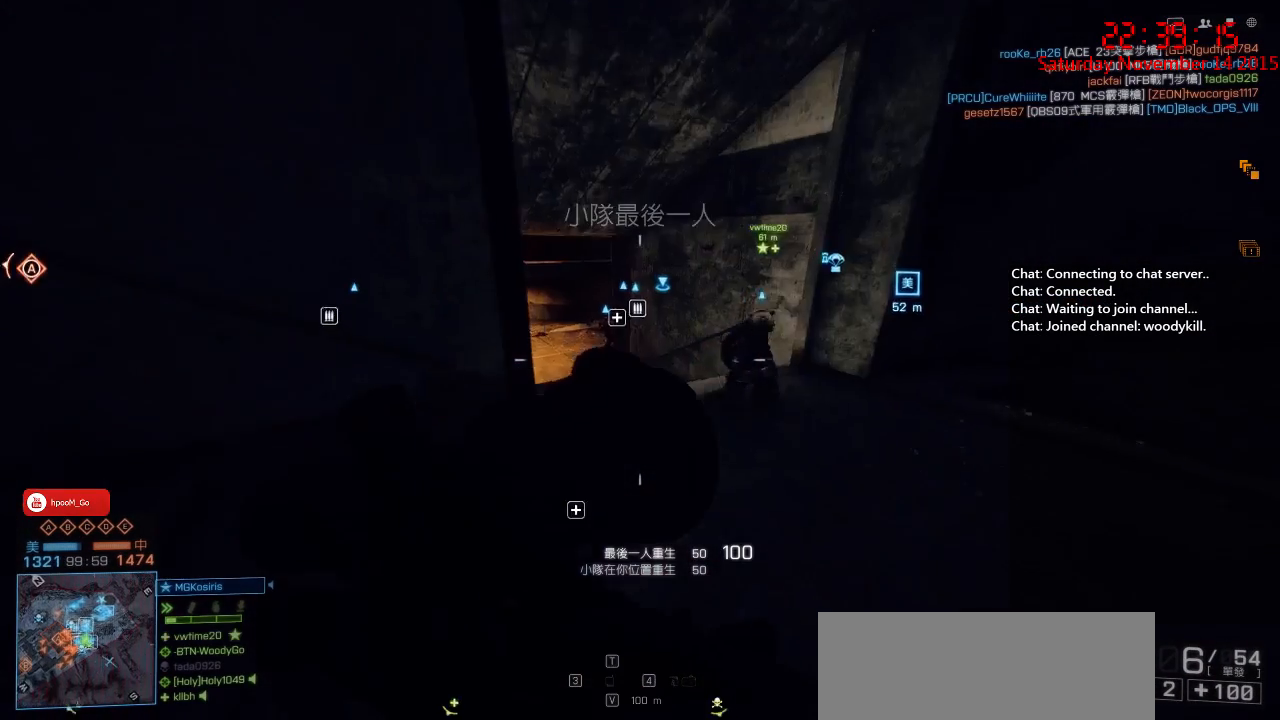
Gameplay with keyboard and mouse; each line is a JSON object with the keys and mouse buttons held at the frame after it. "events" lists presses ("down") and releases ("up") of "1", "2", "3", "4", "5", "a", "c", "caps_lock", "ctrl", "d", "e", "f", "g", "q", "r", "s", "shift", "space", "tab", "w", "x", "z", "mouse_left" and "mouse_right" between this image and that frame as [ms after this image, input, new state], when the widget could be followed in between. "mouse_left", "mouse_right" = the "left", "right" buttons of the "mouse" list. No other keys are recorded. Mouse movement is not recorded. Not read: other_keys.
{"keys": ["d", "shift", "w"], "mouse": [], "events": []}
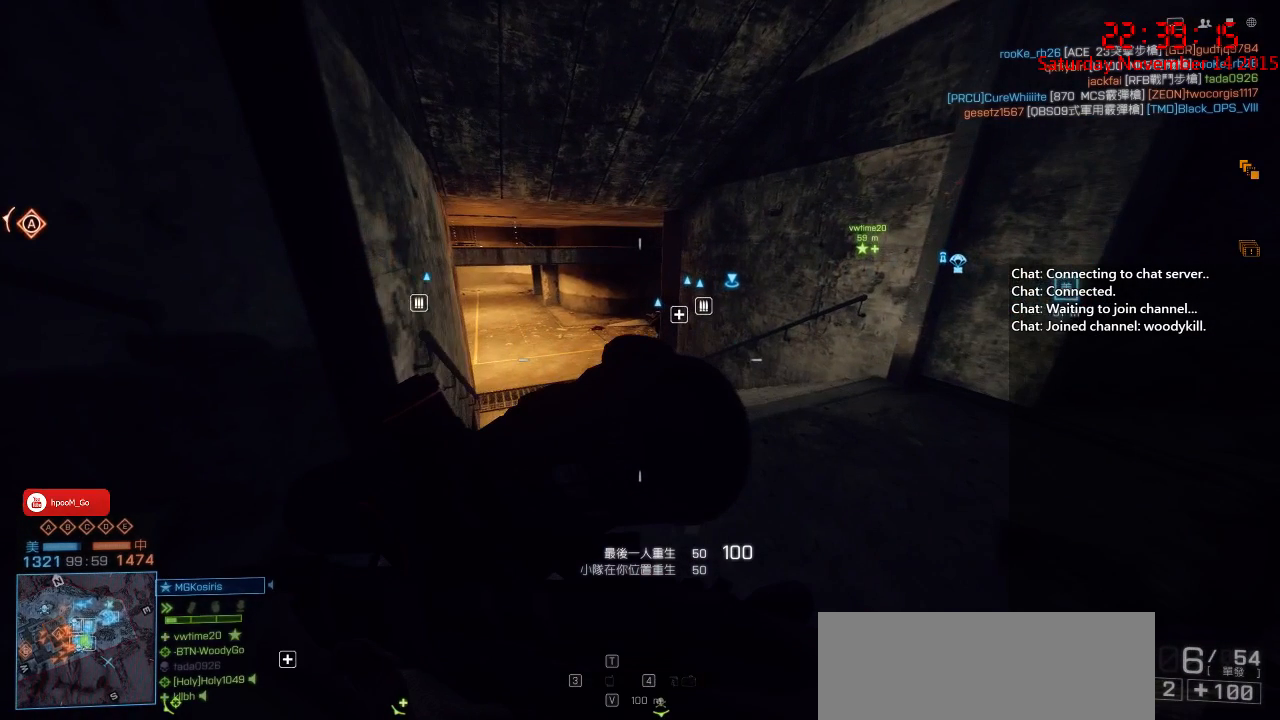
{"keys": ["d", "shift", "w"], "mouse": [], "events": []}
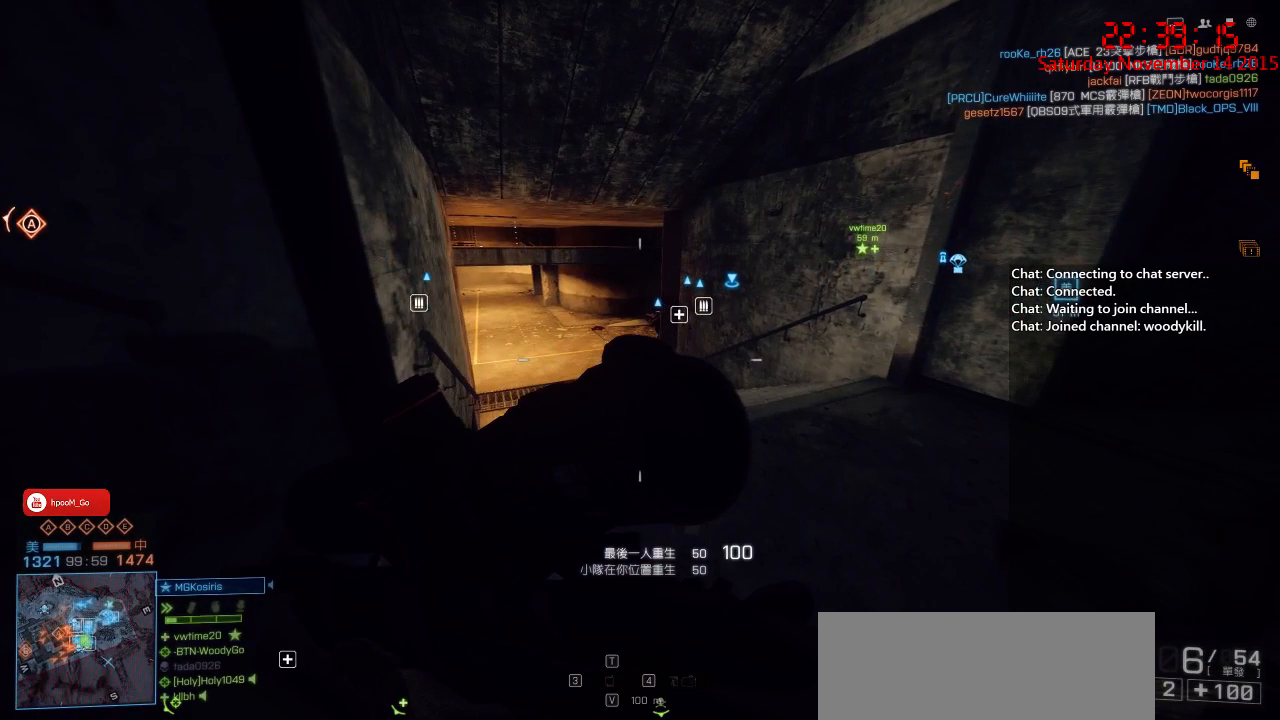
{"keys": ["d", "shift", "w"], "mouse": [], "events": []}
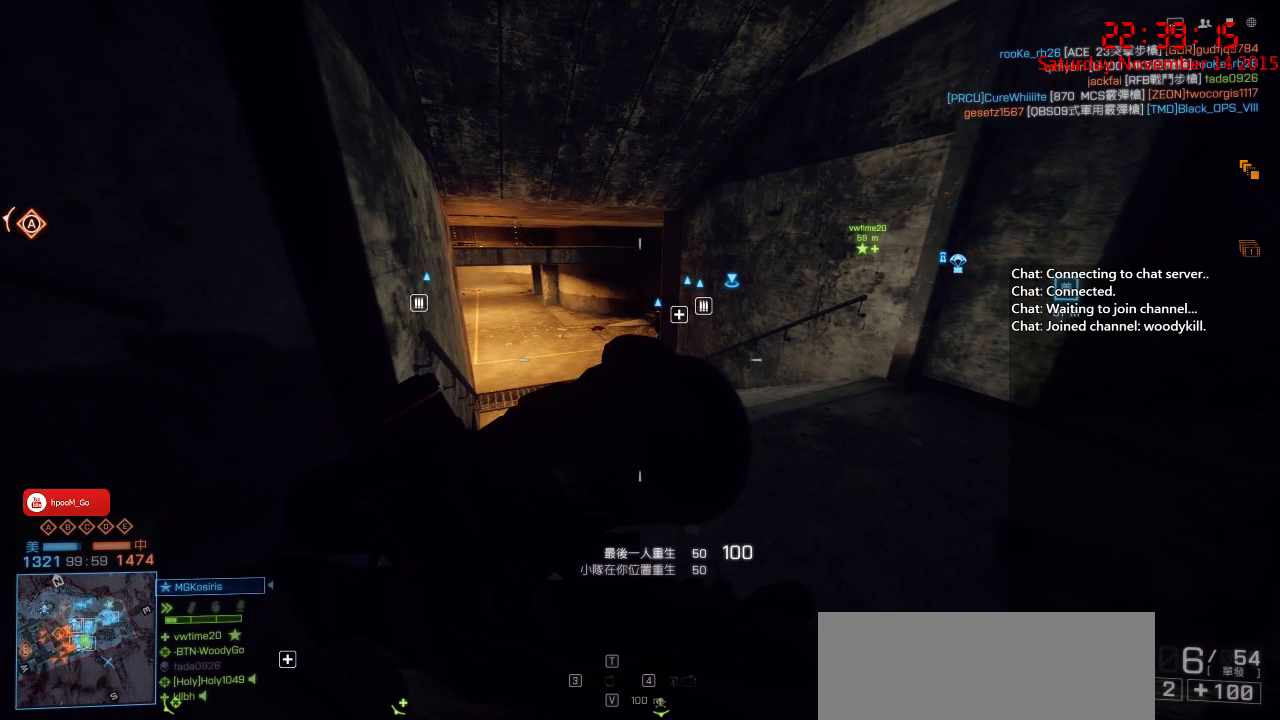
{"keys": ["d", "w"], "mouse": [], "events": [[233, "shift", "up"]]}
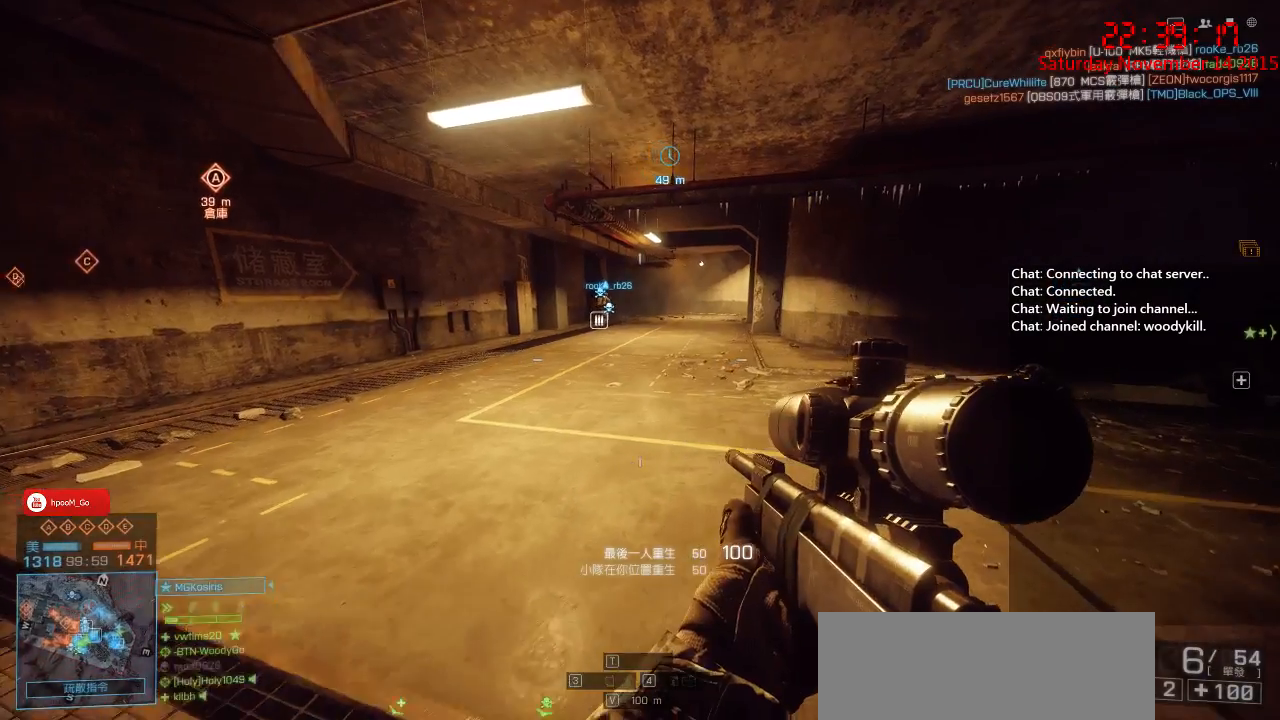
{"keys": ["shift", "w"], "mouse": [], "events": [[50, "w", "up"], [167, "w", "down"], [233, "shift", "down"], [267, "d", "up"]]}
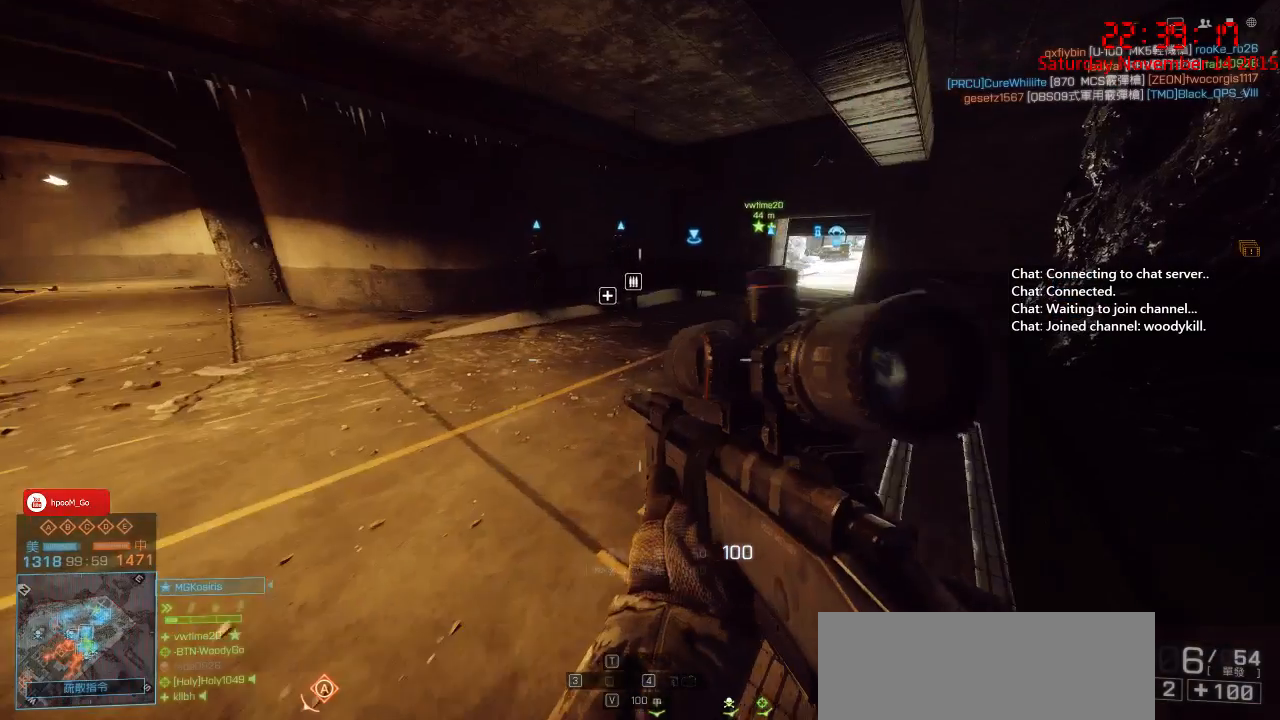
{"keys": ["d"], "mouse": [], "events": [[33, "d", "down"], [183, "shift", "up"], [217, "w", "up"]]}
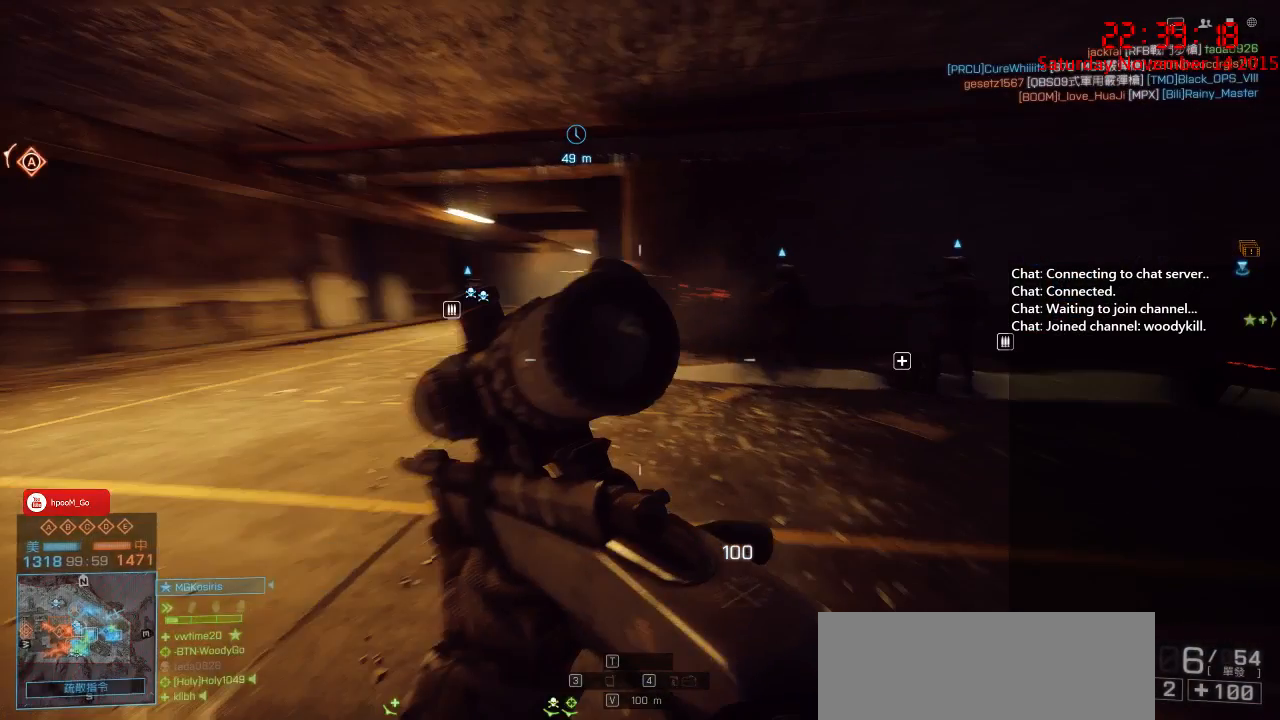
{"keys": ["d", "s"], "mouse": [], "events": [[383, "s", "down"]]}
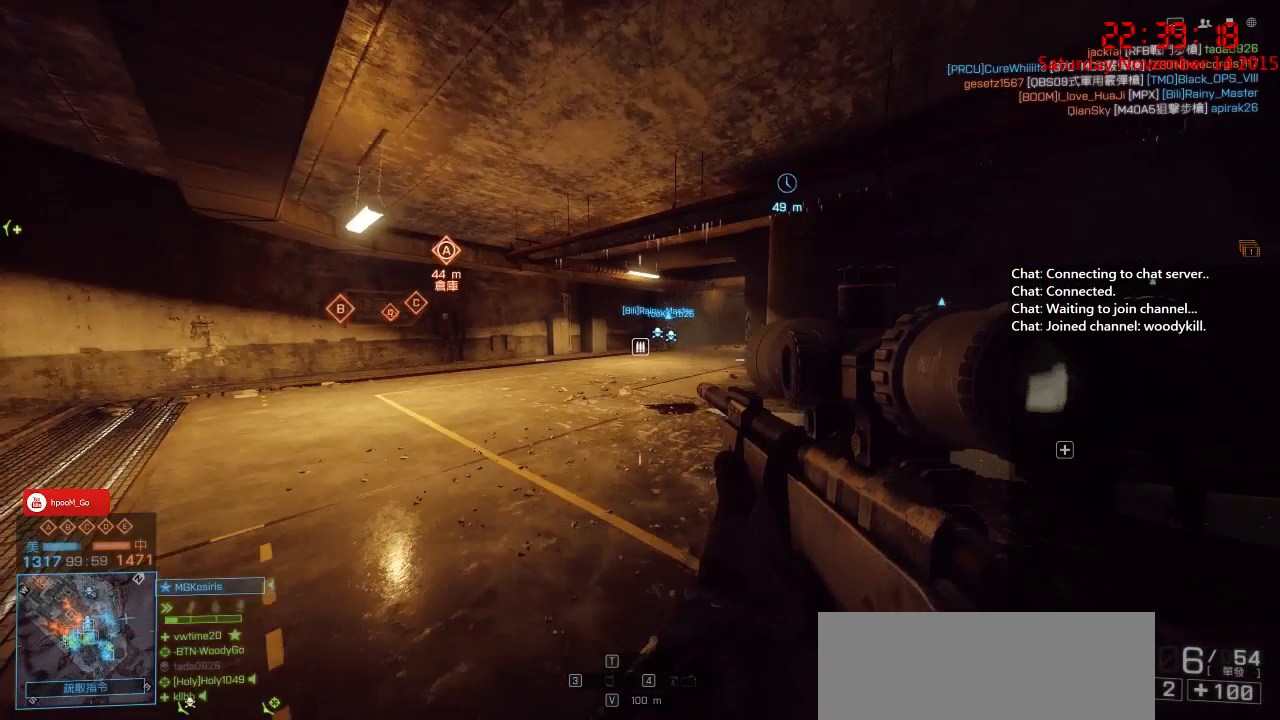
{"keys": ["d"], "mouse": [], "events": [[233, "s", "up"]]}
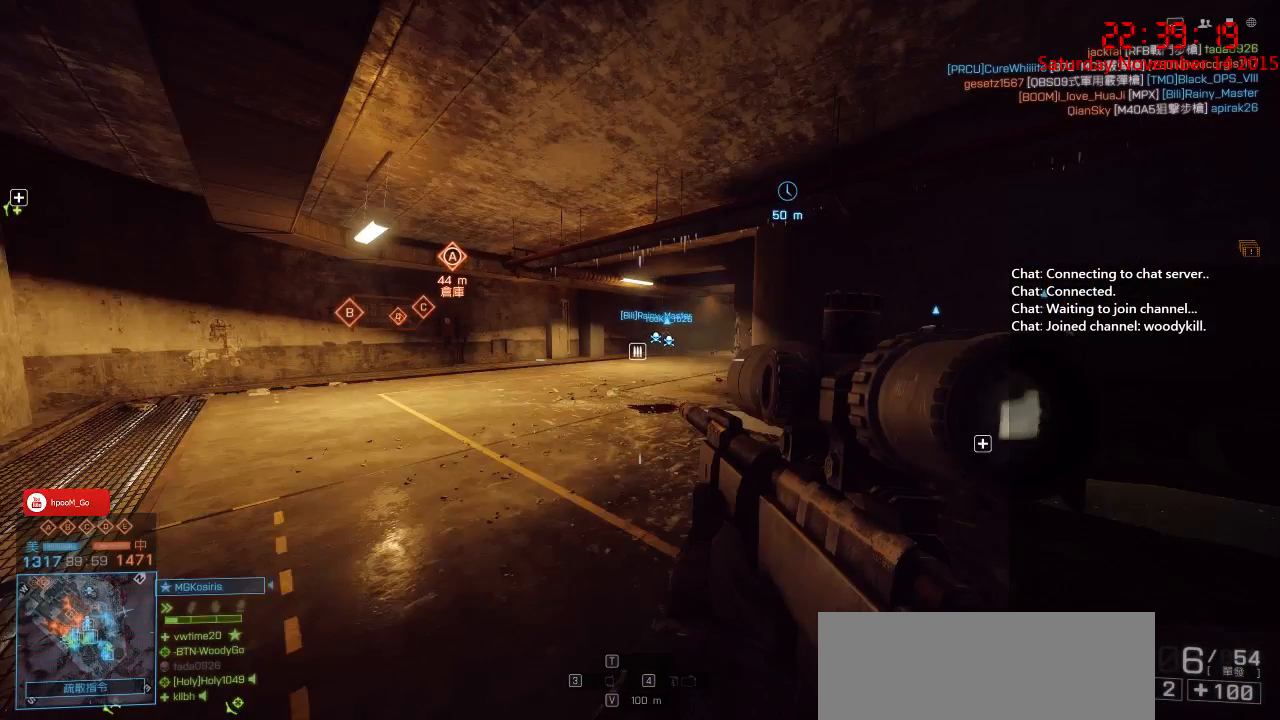
{"keys": ["d"], "mouse": [], "events": []}
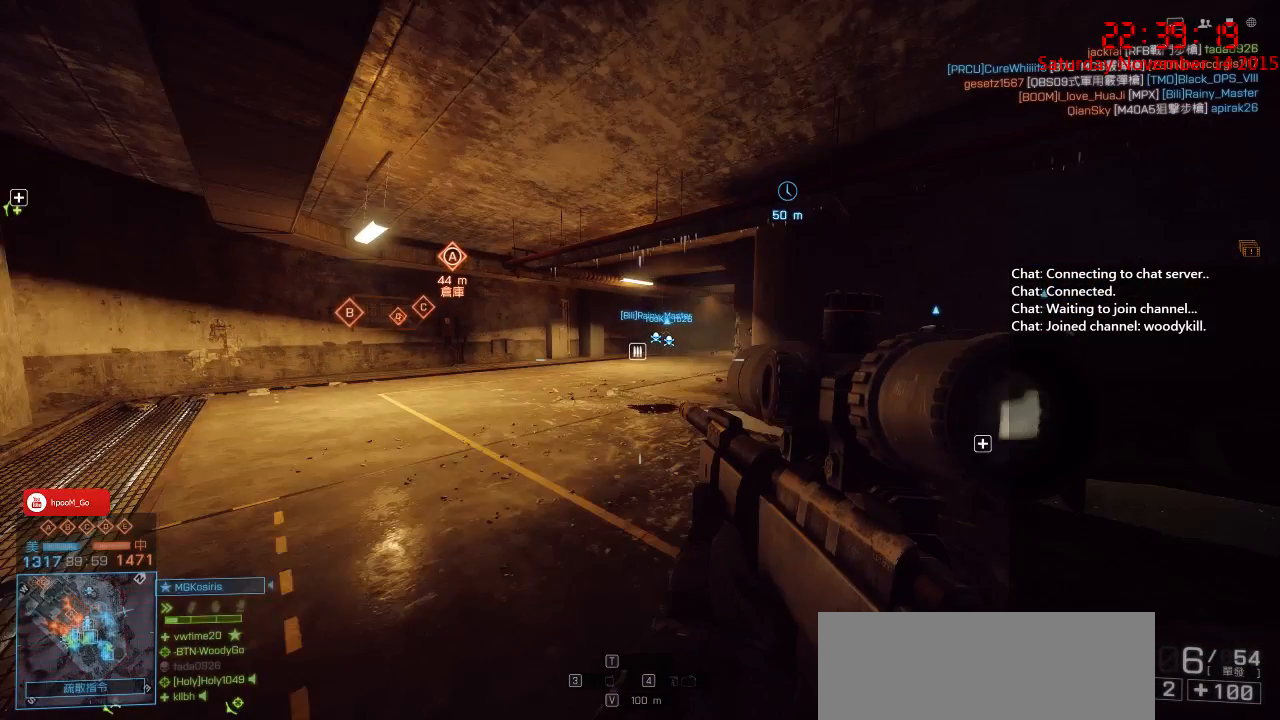
{"keys": ["d"], "mouse": [], "events": []}
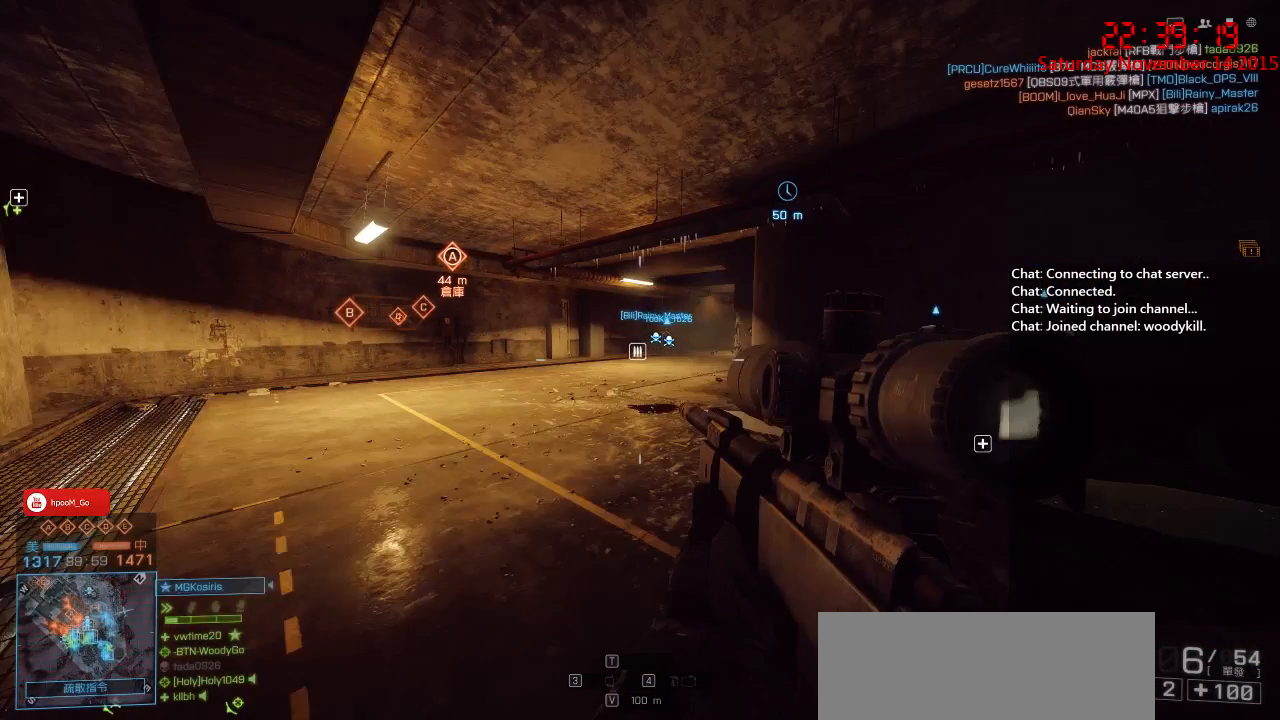
{"keys": ["d"], "mouse": [], "events": []}
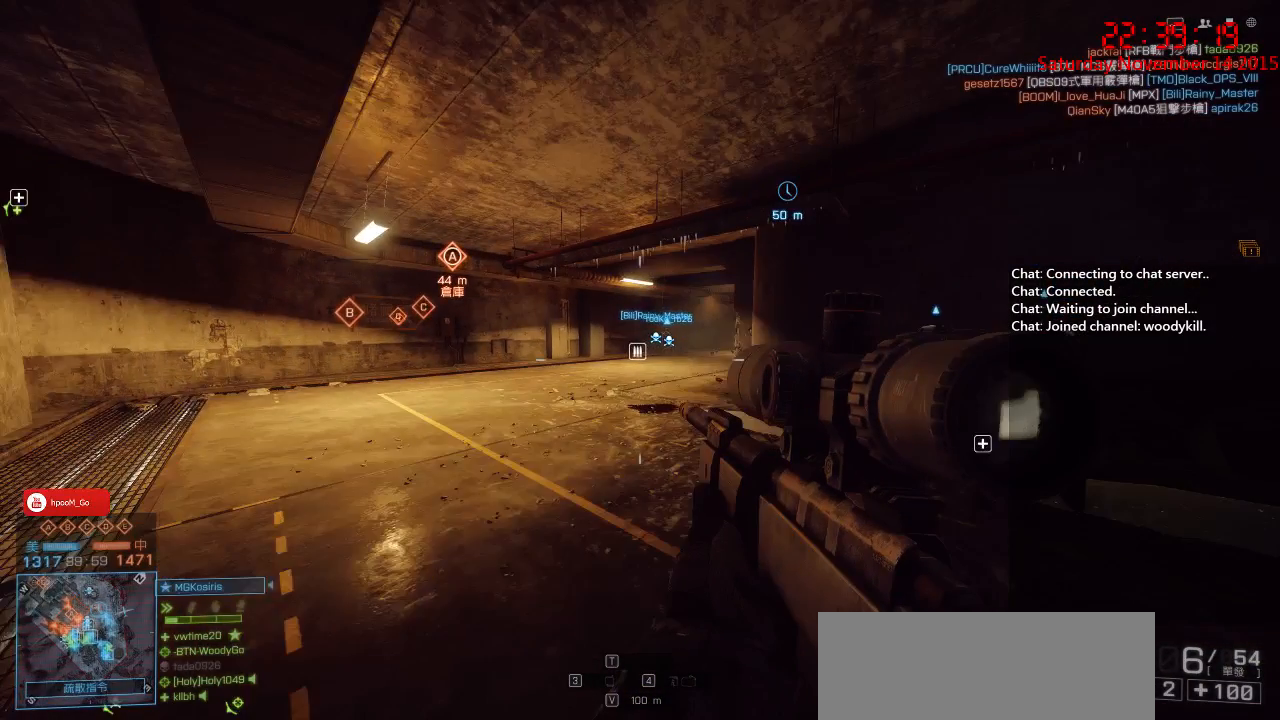
{"keys": [], "mouse": ["right"], "events": [[233, "mouse_right", "down"], [350, "d", "up"]]}
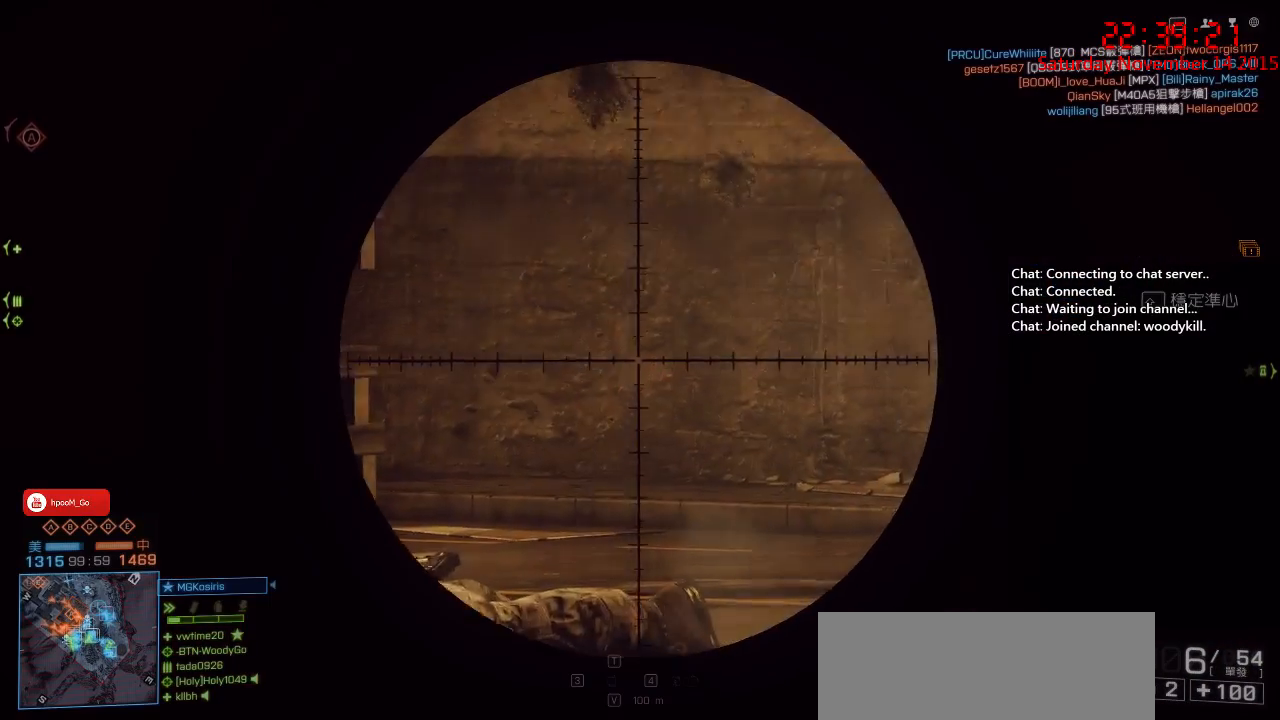
{"keys": ["d"], "mouse": ["right"], "events": [[250, "d", "down"]]}
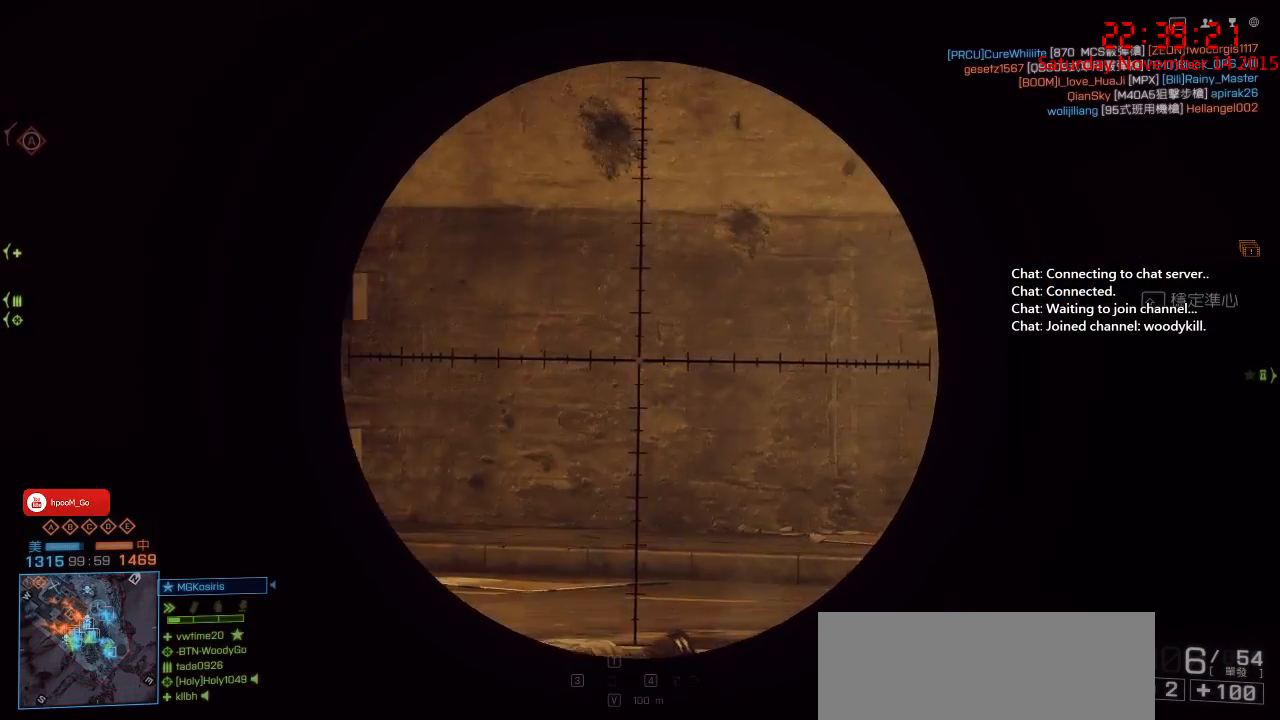
{"keys": ["d"], "mouse": ["right"], "events": []}
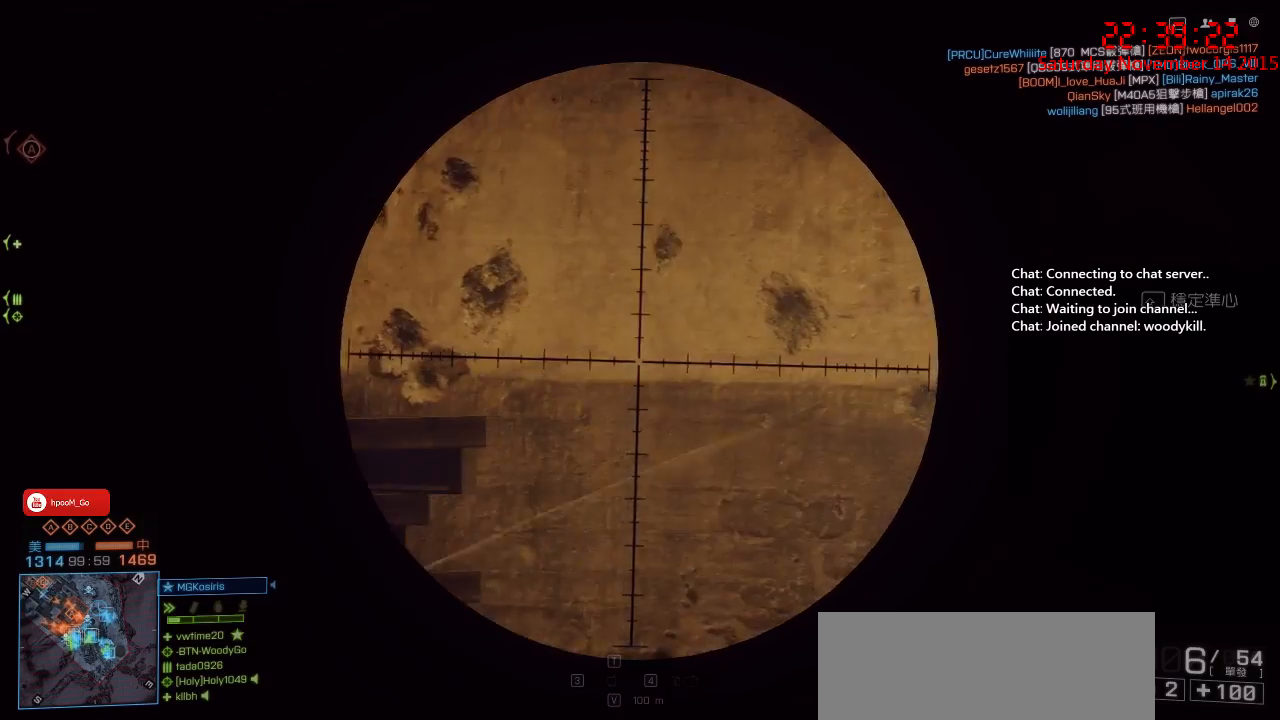
{"keys": ["d"], "mouse": ["right"], "events": [[183, "d", "up"], [267, "d", "down"]]}
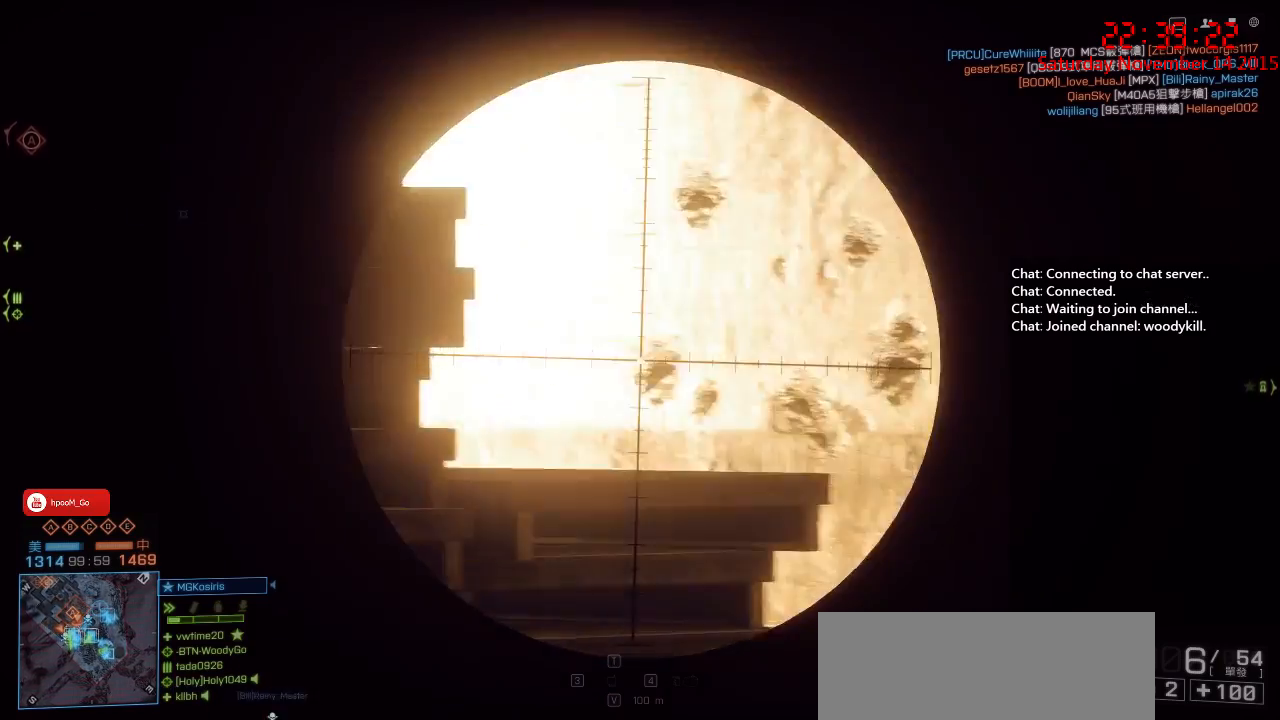
{"keys": [], "mouse": ["right"], "events": [[333, "d", "up"]]}
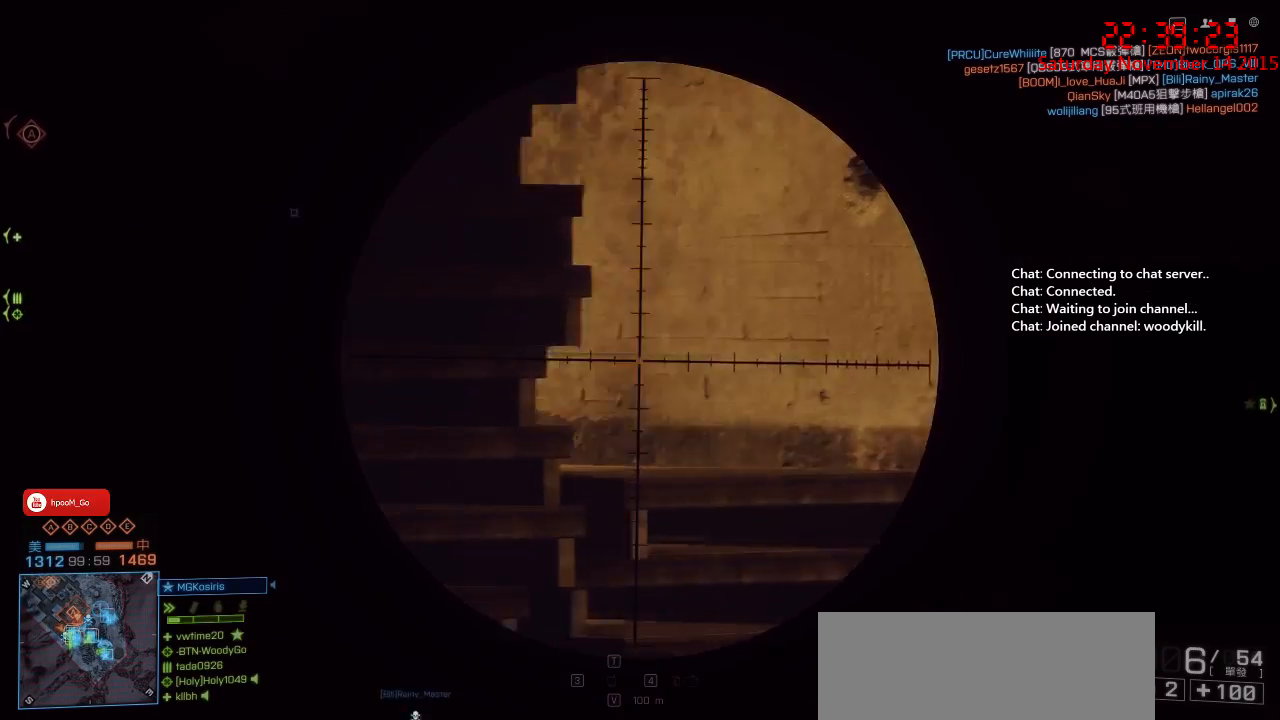
{"keys": ["d"], "mouse": ["right"], "events": [[117, "d", "down"], [333, "d", "up"], [400, "d", "down"]]}
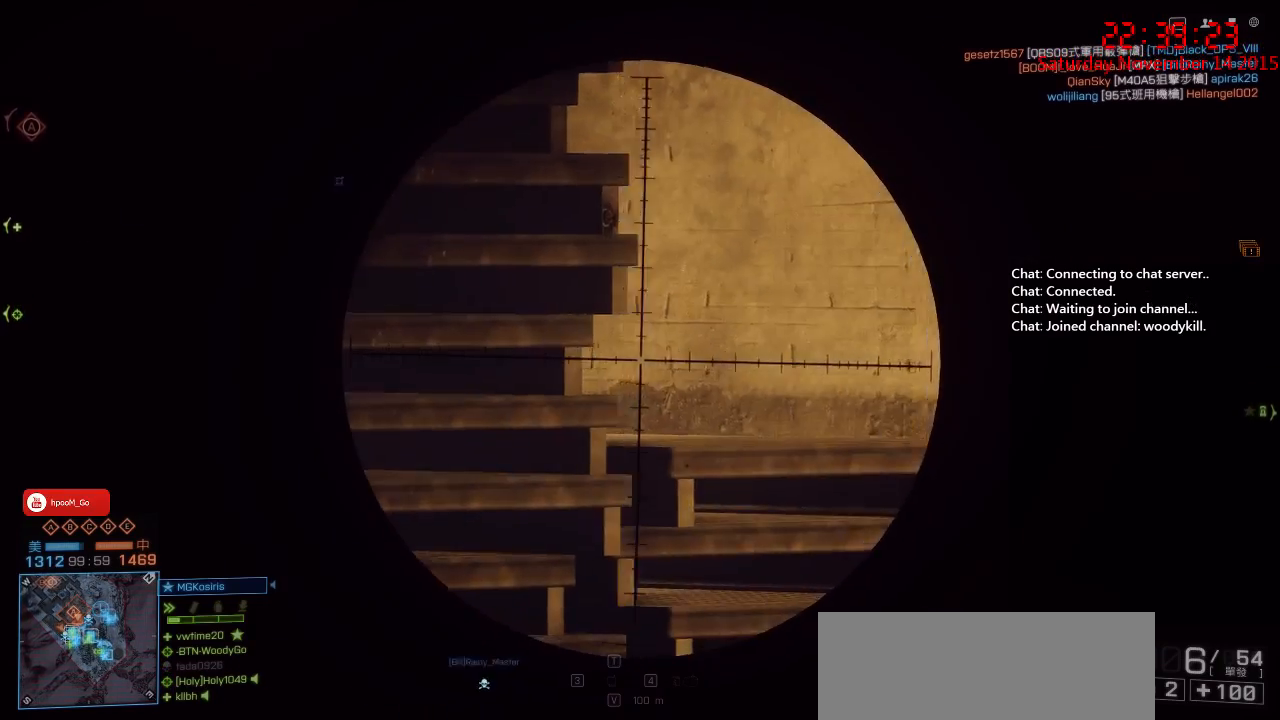
{"keys": [], "mouse": ["right"], "events": [[150, "d", "up"], [350, "d", "down"], [500, "d", "up"]]}
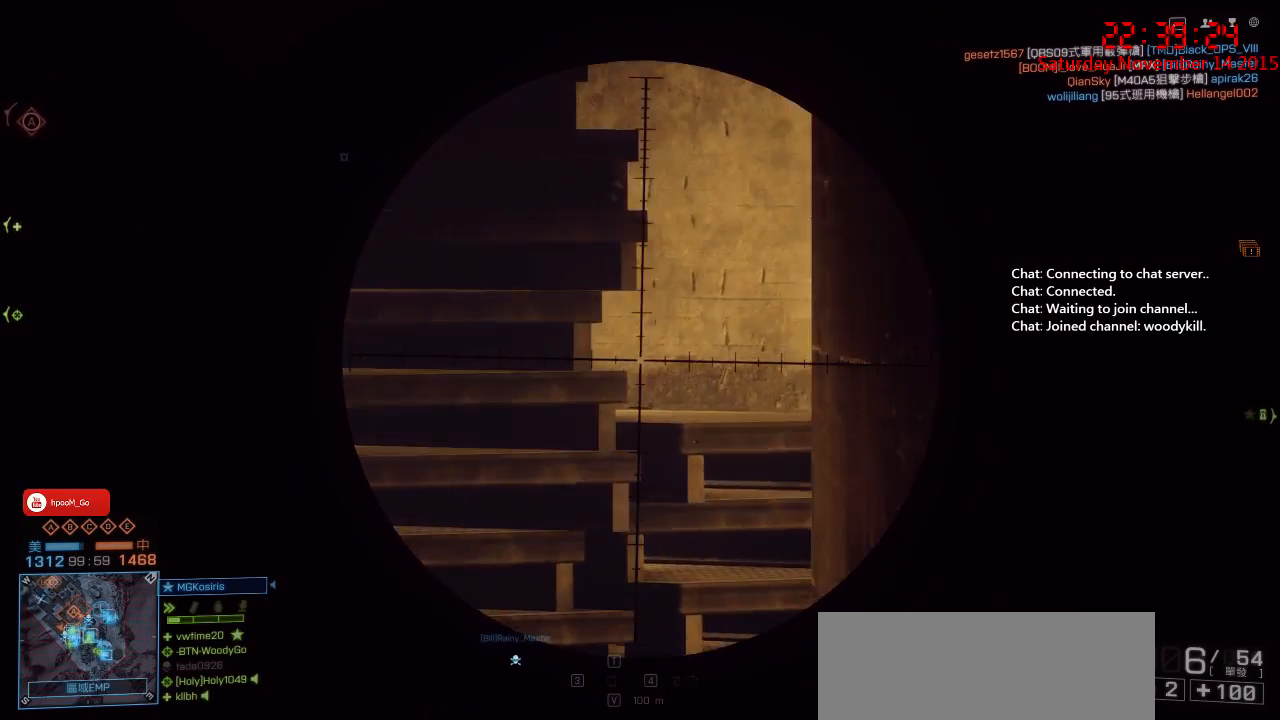
{"keys": [], "mouse": ["right"], "events": []}
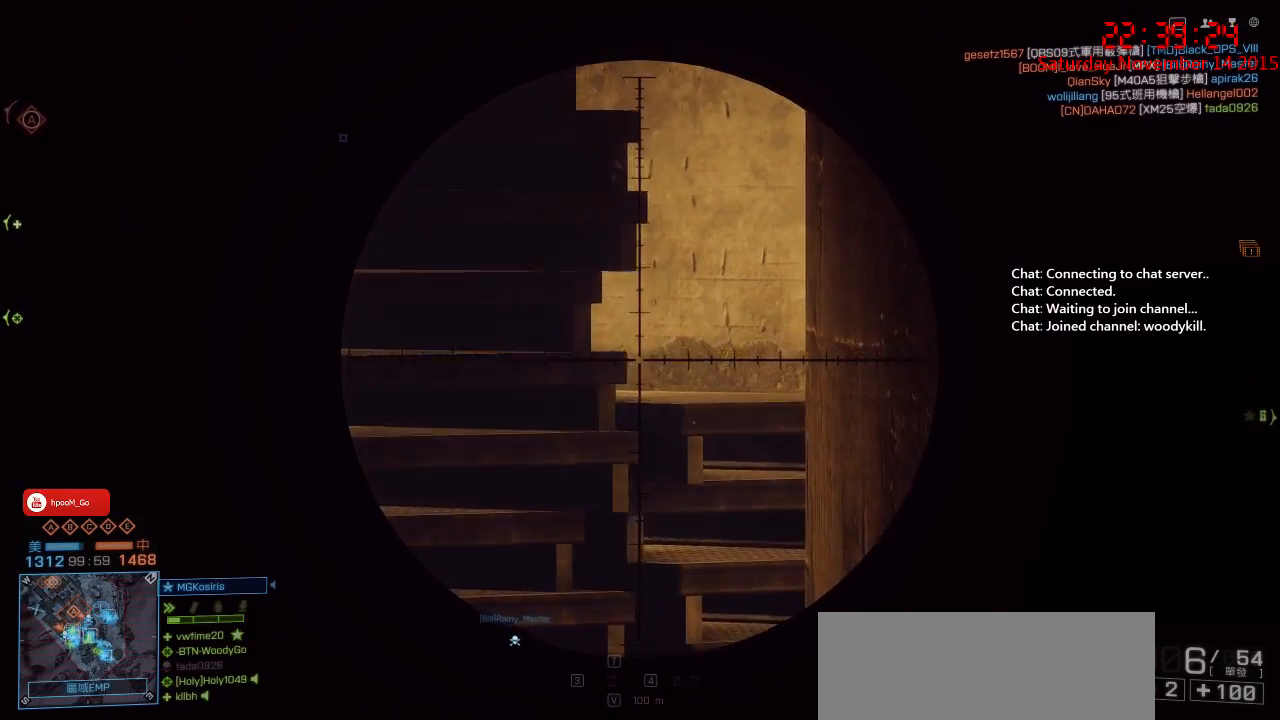
{"keys": ["shift"], "mouse": ["right"], "events": [[267, "shift", "down"]]}
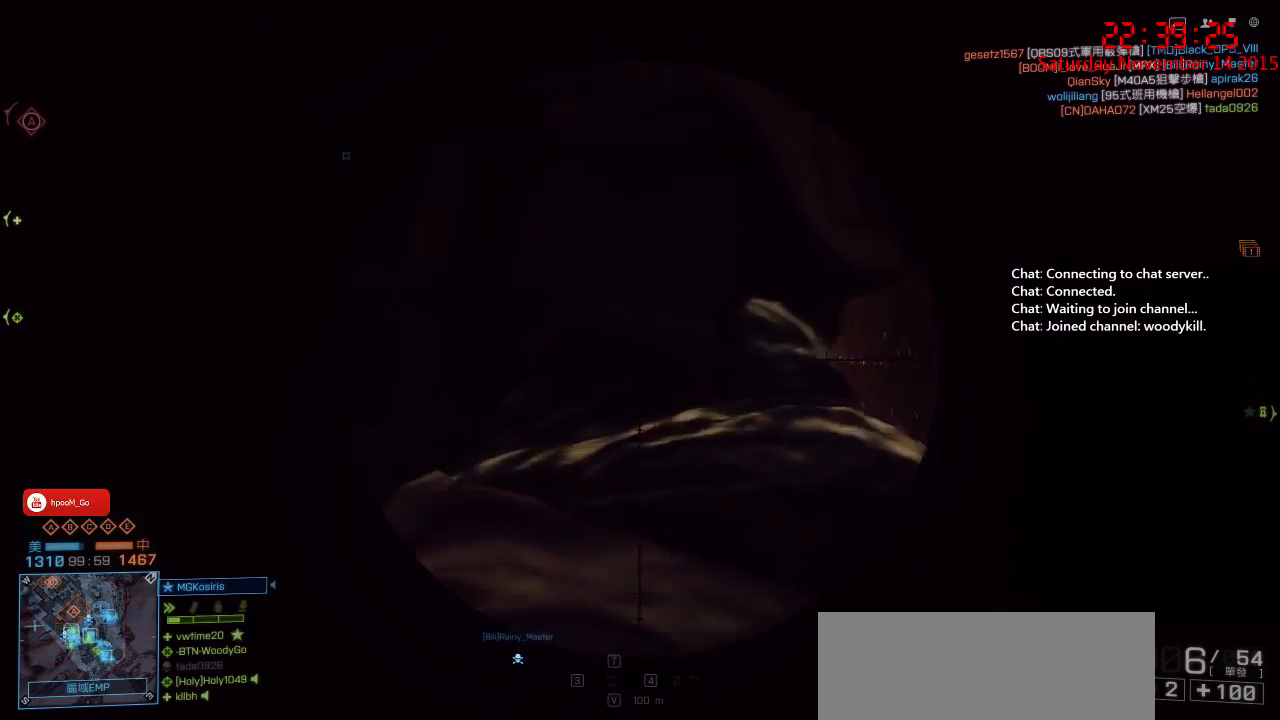
{"keys": ["shift"], "mouse": ["right"], "events": []}
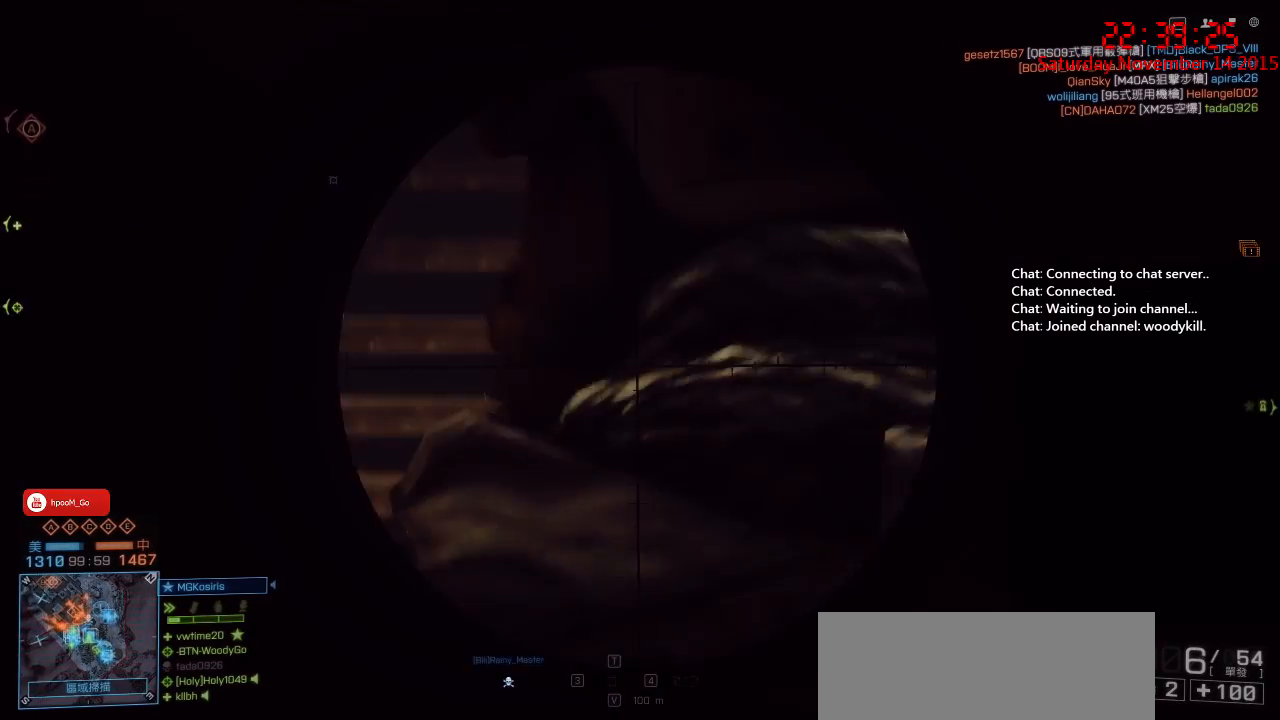
{"keys": ["a", "w"], "mouse": ["right"], "events": [[183, "a", "down"], [183, "shift", "up"], [350, "w", "down"]]}
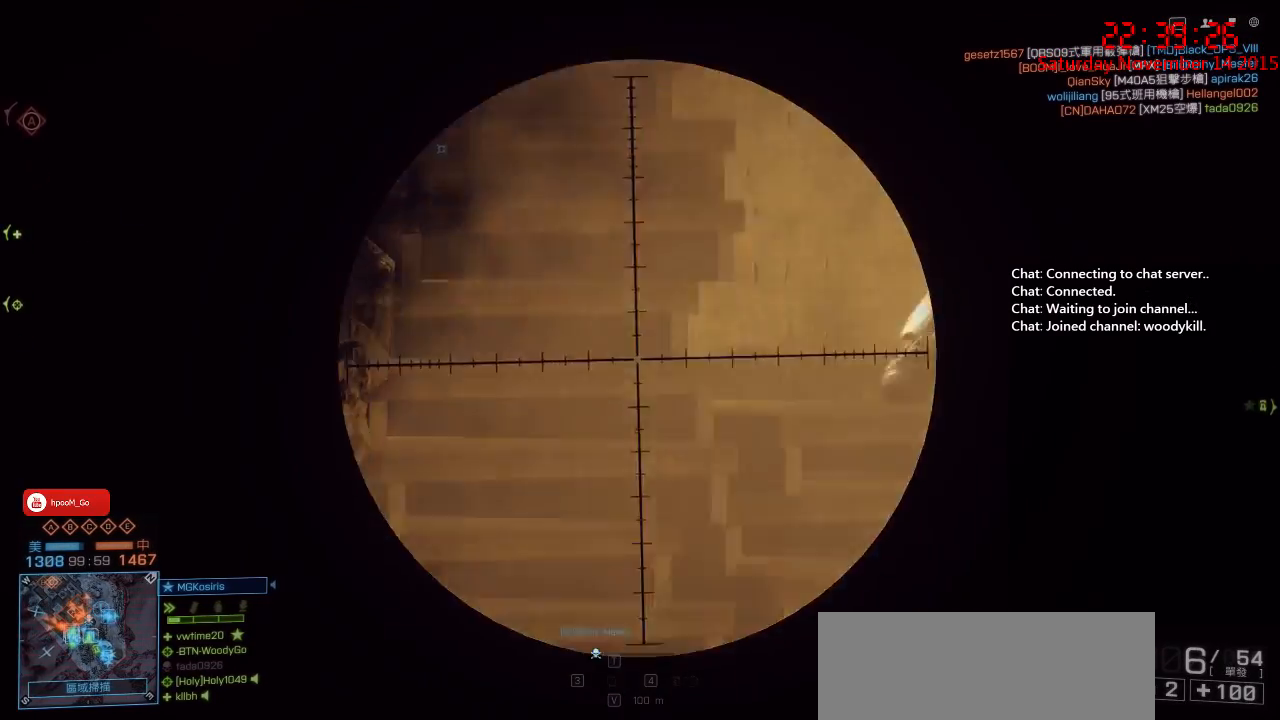
{"keys": [], "mouse": ["right"], "events": [[67, "a", "up"], [67, "w", "up"]]}
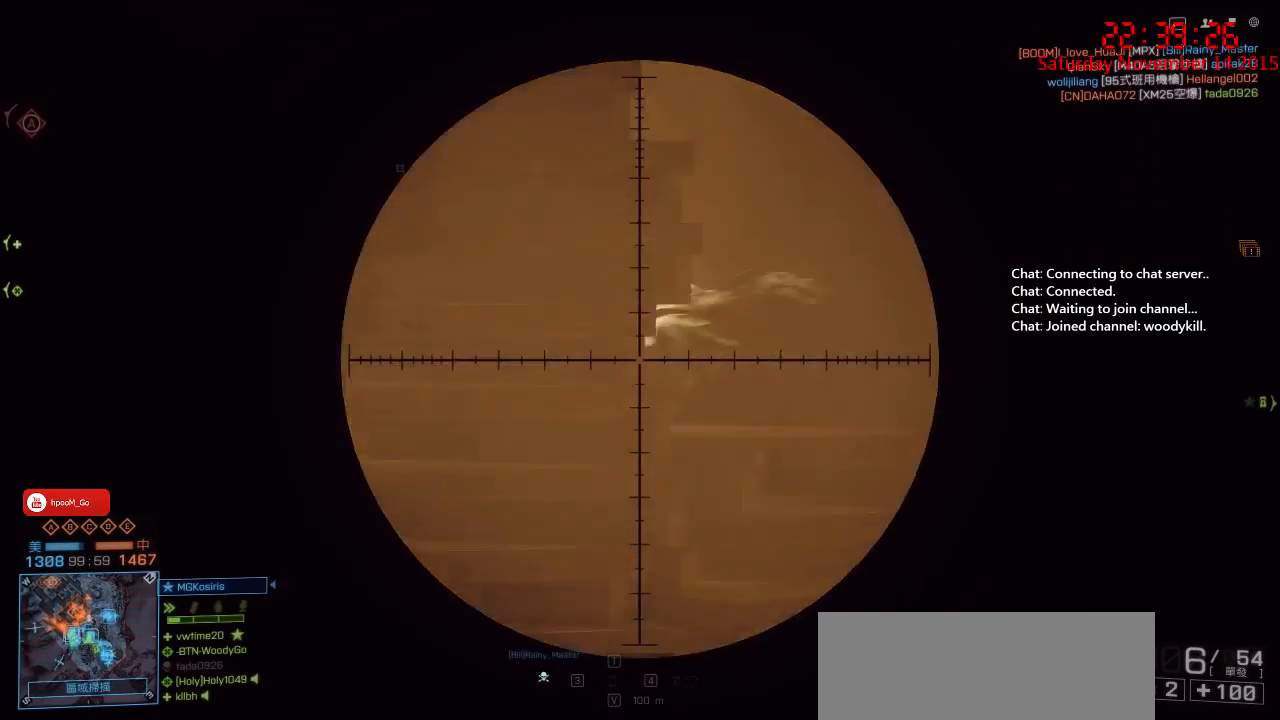
{"keys": ["z"], "mouse": ["right"], "events": [[100, "z", "down"]]}
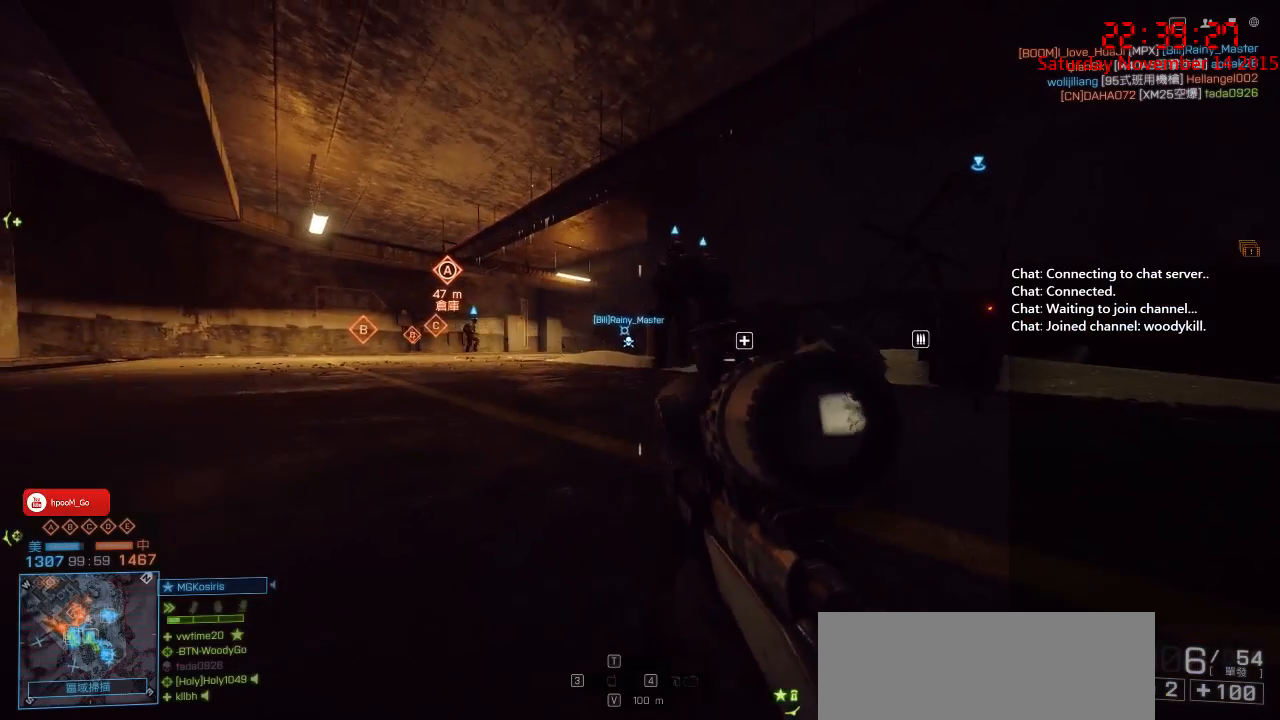
{"keys": ["a", "w"], "mouse": [], "events": [[33, "z", "up"], [133, "mouse_right", "up"], [200, "d", "down"], [300, "d", "up"], [350, "a", "down"], [350, "w", "down"]]}
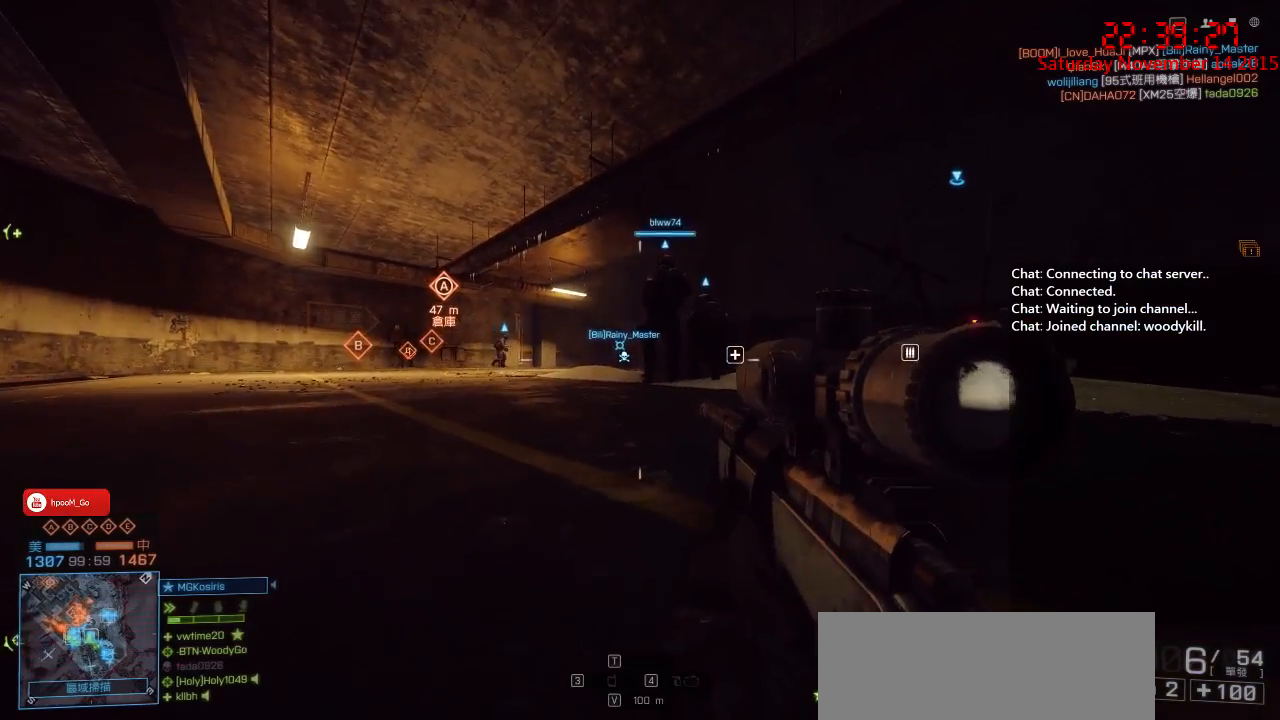
{"keys": ["a"], "mouse": ["right"], "events": [[117, "mouse_right", "down"], [167, "w", "up"]]}
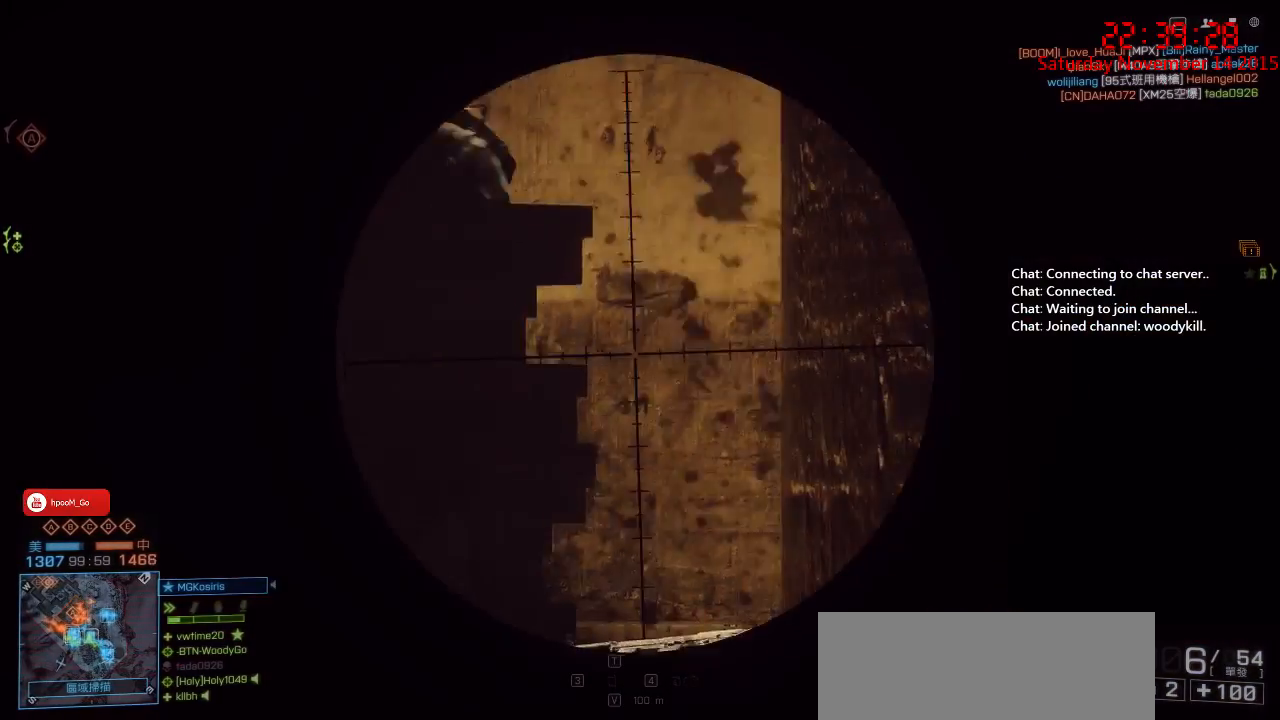
{"keys": [], "mouse": ["right"], "events": [[183, "a", "up"]]}
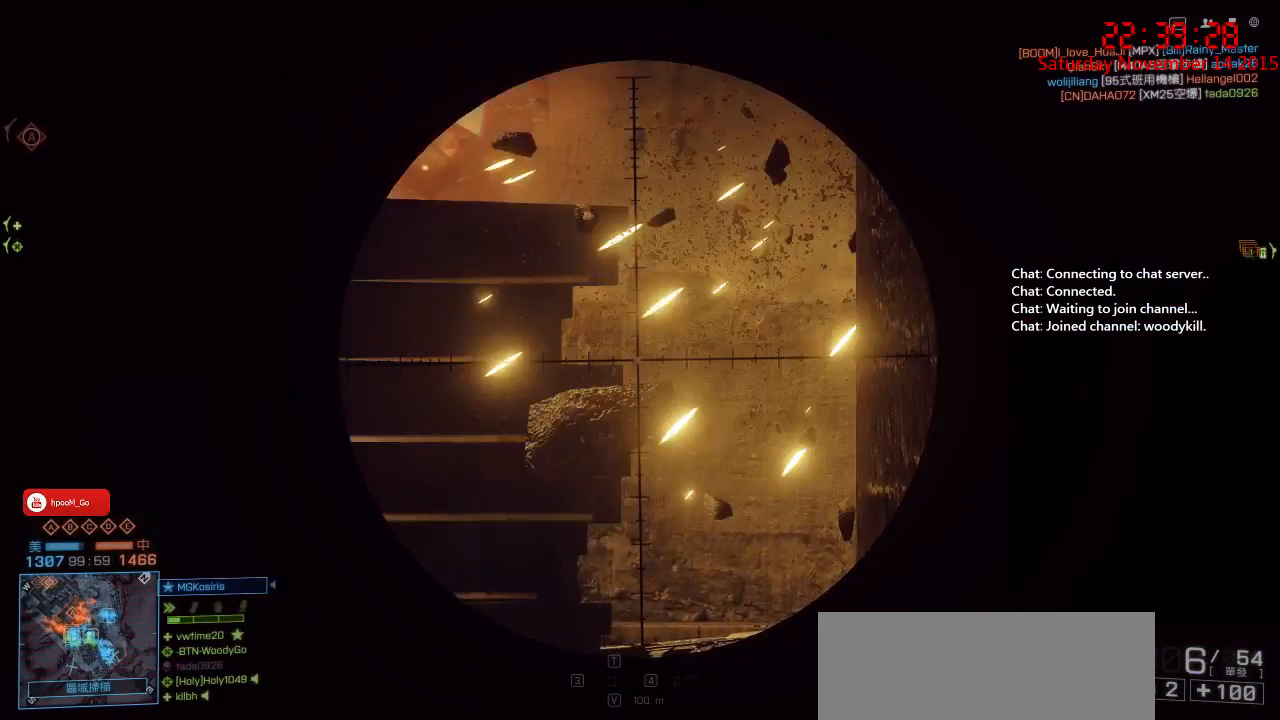
{"keys": [], "mouse": ["right"], "events": []}
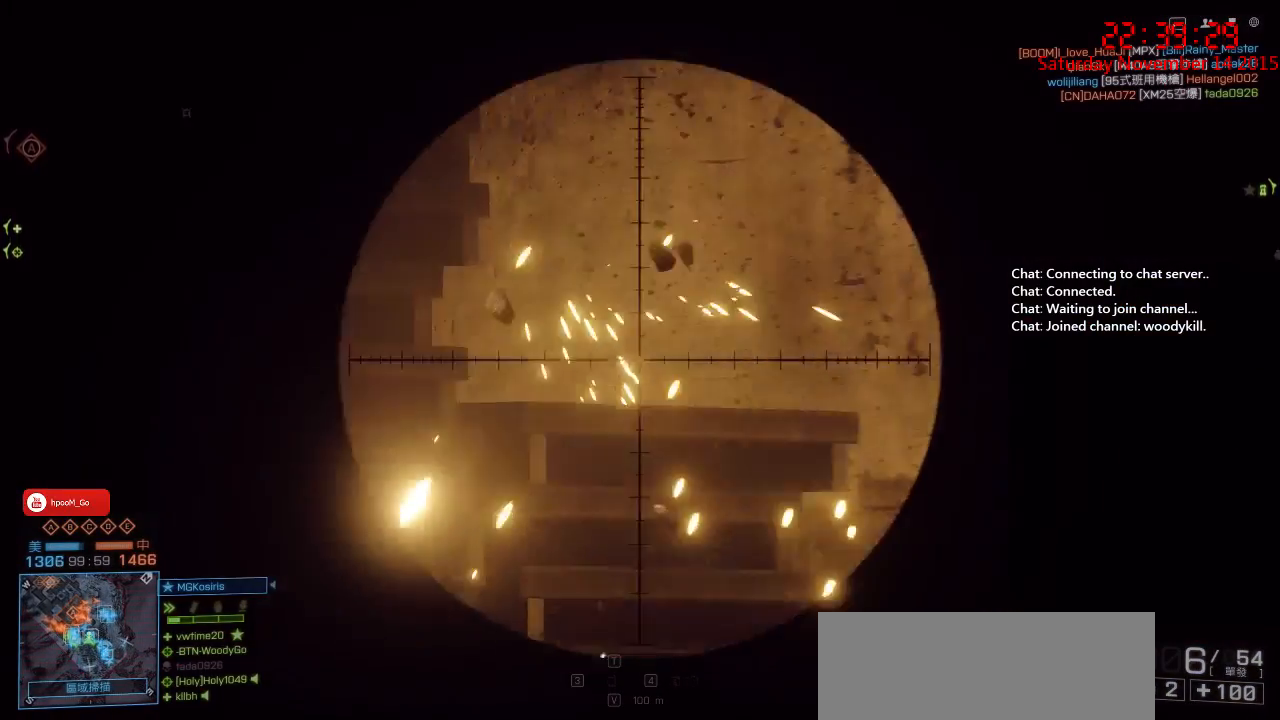
{"keys": [], "mouse": ["right"], "events": []}
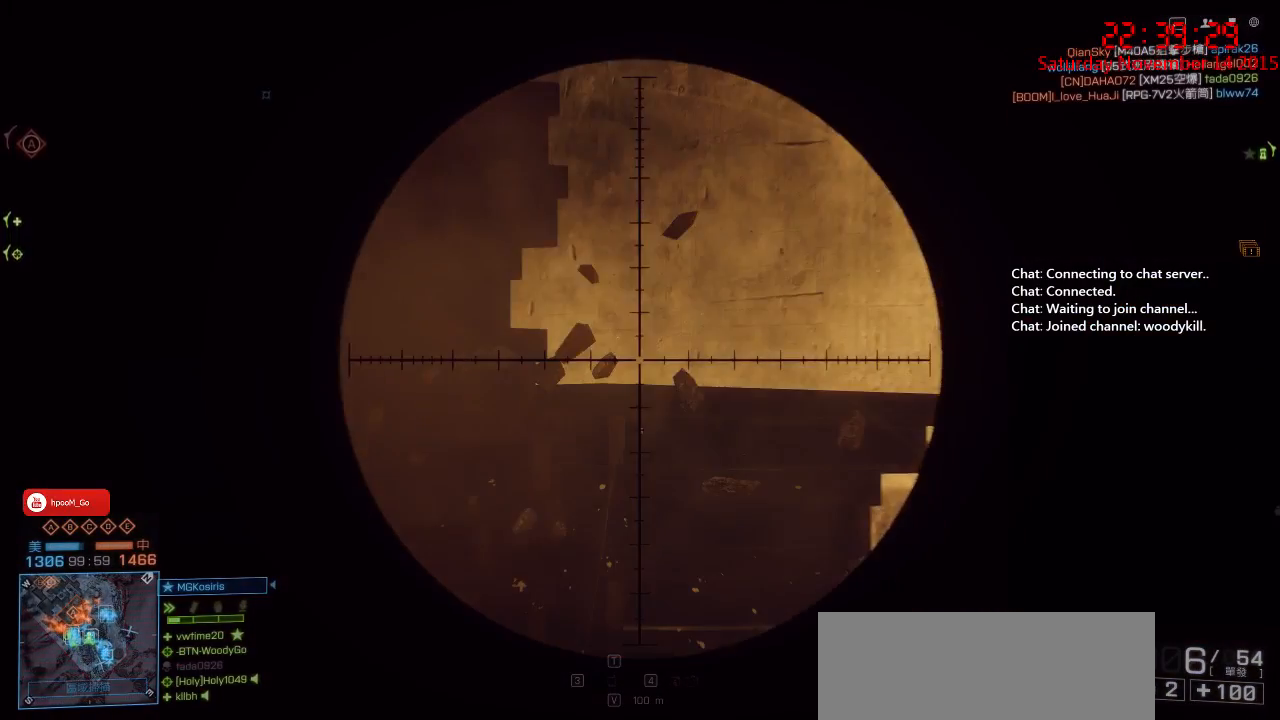
{"keys": [], "mouse": ["right"], "events": []}
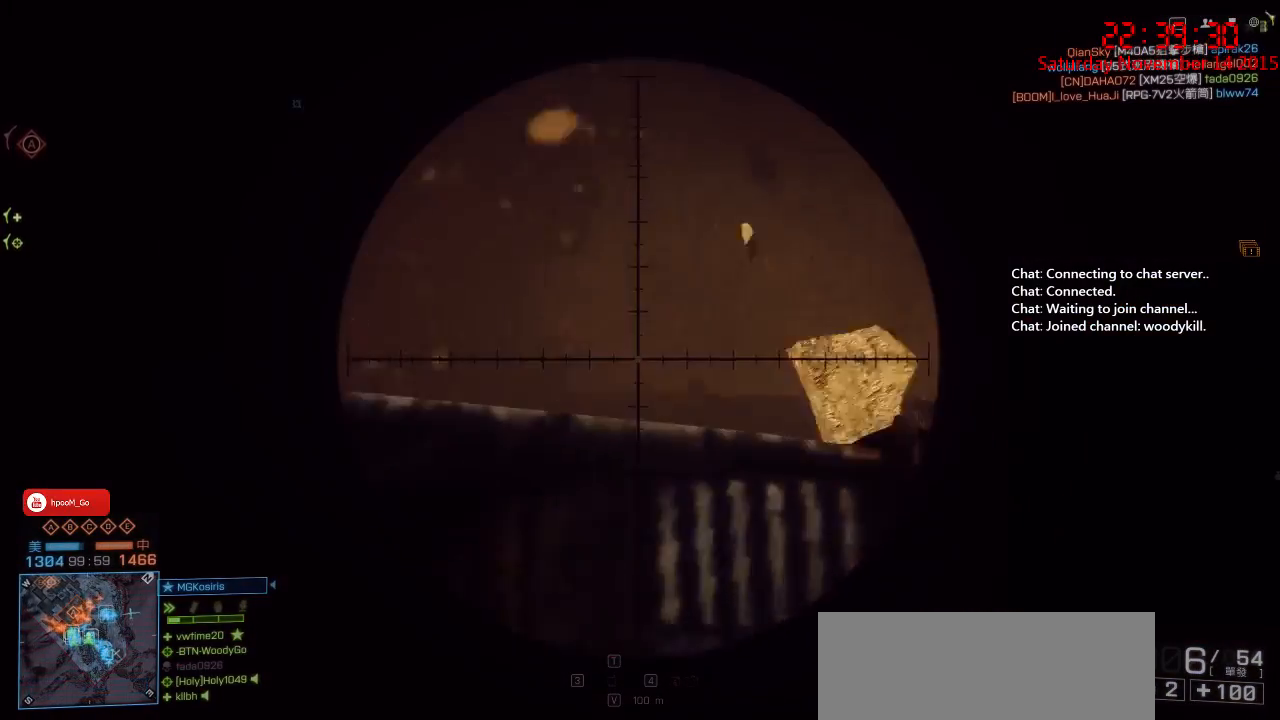
{"keys": [], "mouse": ["right"], "events": []}